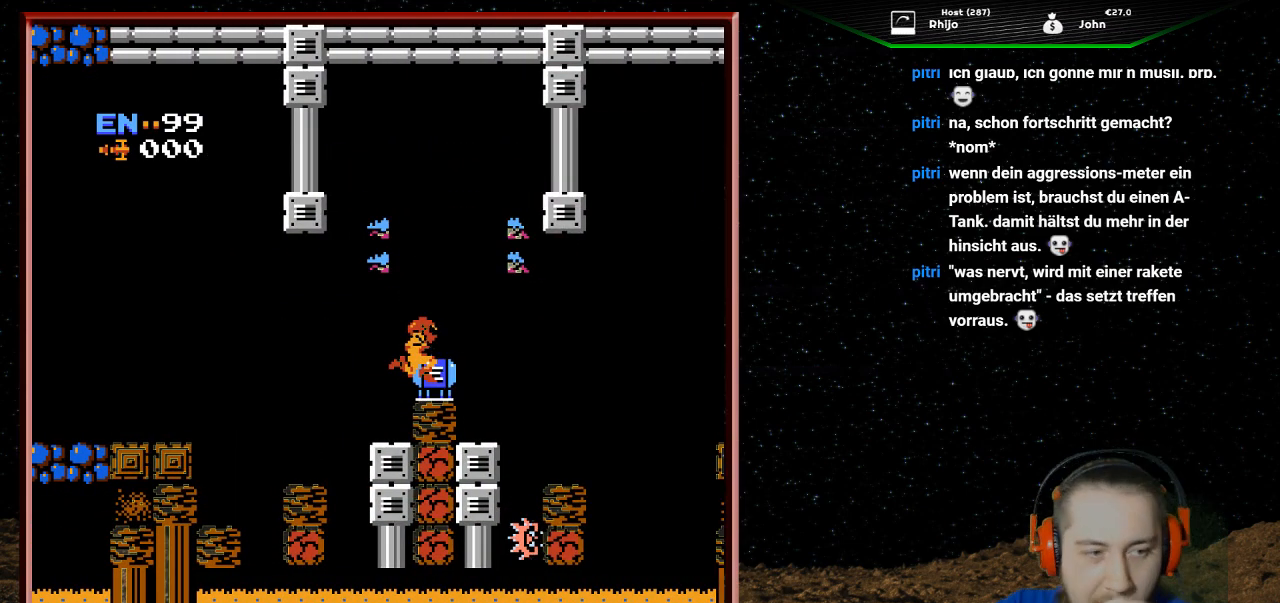
Gameplay with a controller (Nintendo layout); each line is a JSON object with the inputs held at the frame after it. "events" lists button and stick changes between this image and that frame as [ms after this image, input, new state], when the widget could be followed in between. Not read: L3 R3.
{"buttons": [], "events": []}
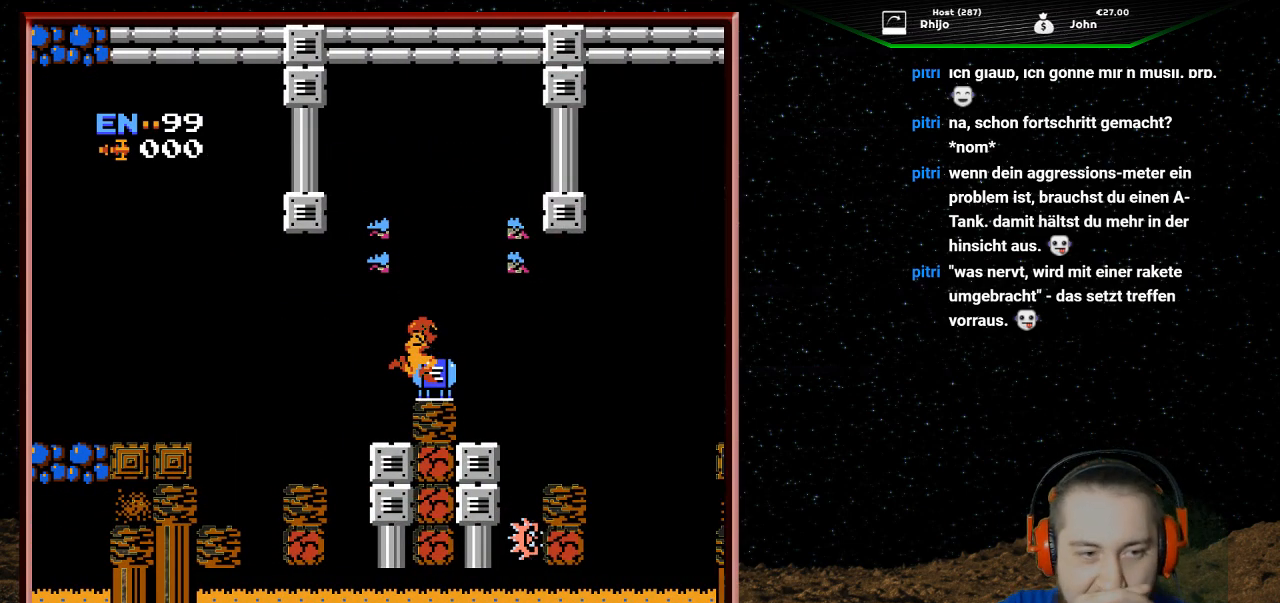
{"buttons": [], "events": []}
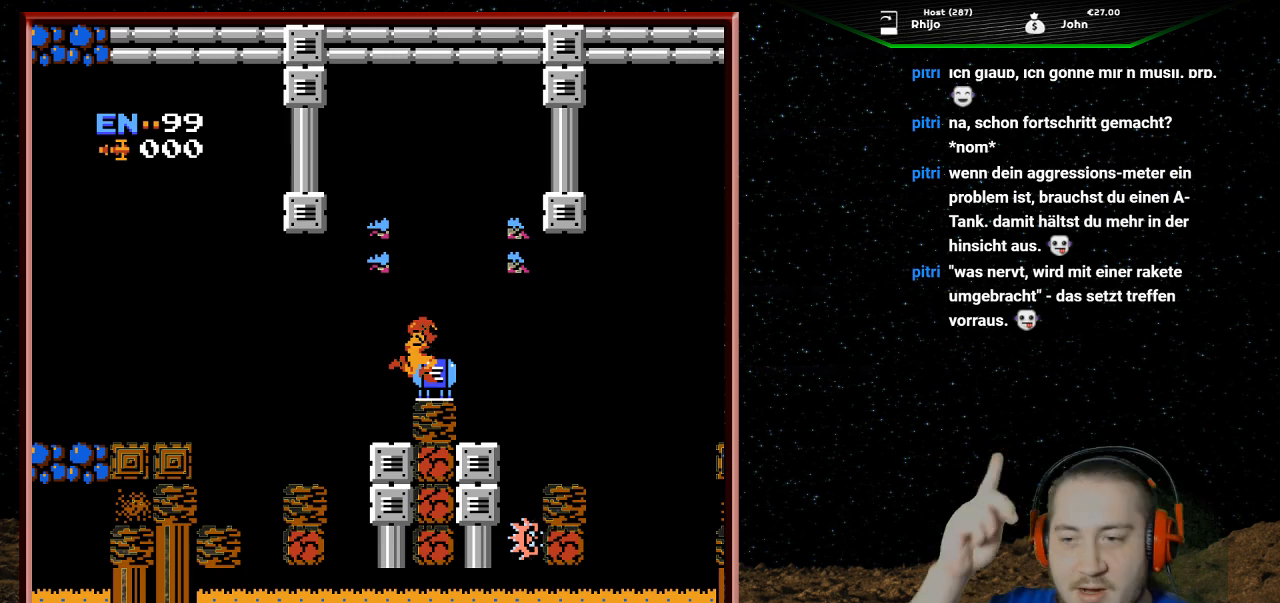
{"buttons": [], "events": []}
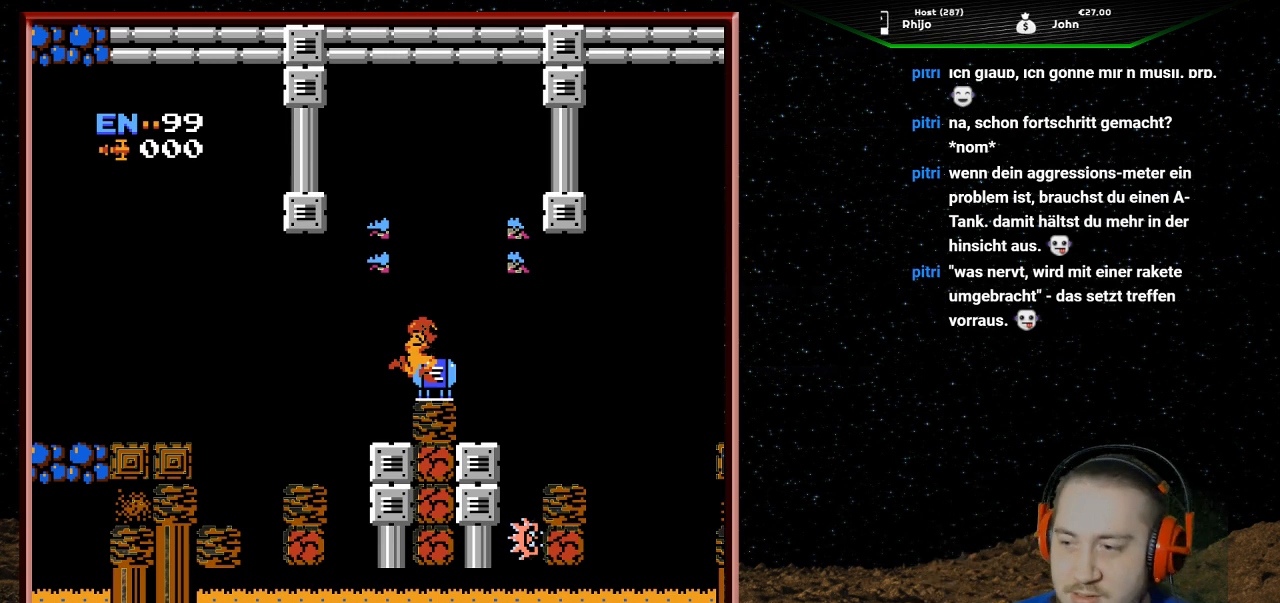
{"buttons": [], "events": []}
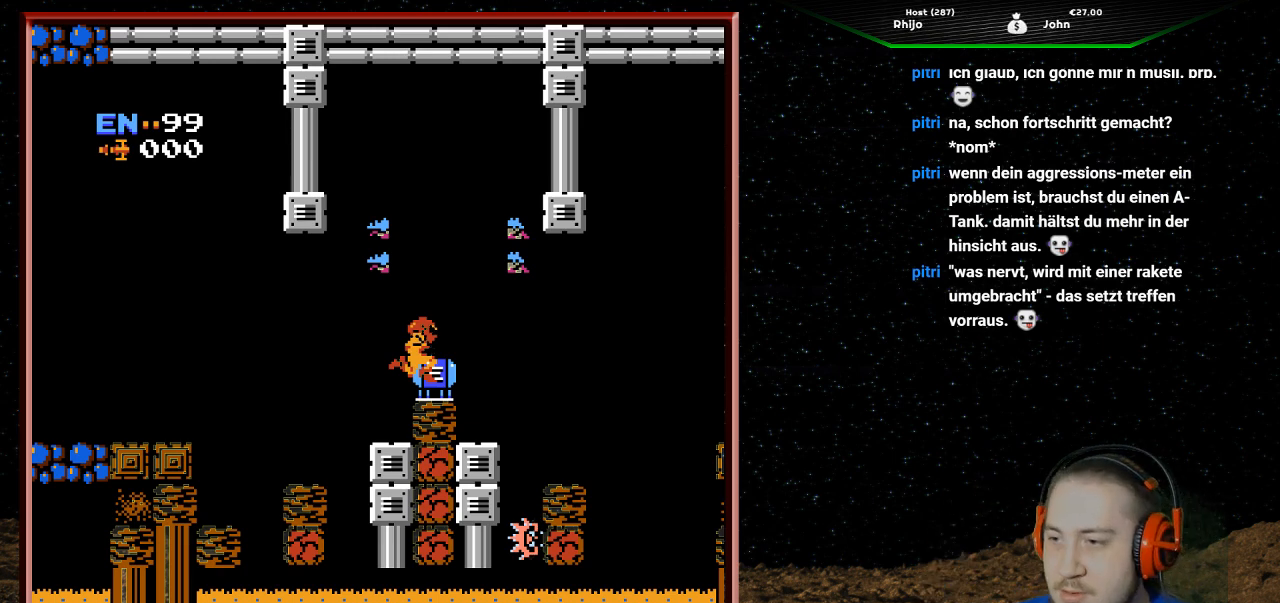
{"buttons": [], "events": []}
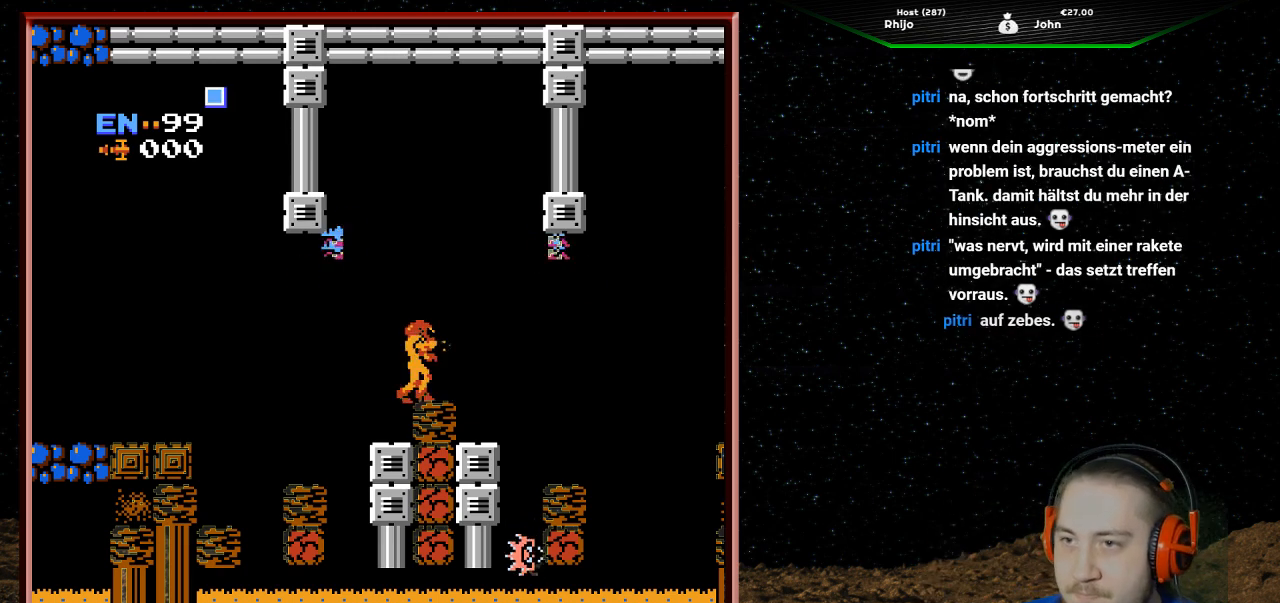
{"buttons": ["DPAD_RIGHT"], "events": [[500, "DPAD_RIGHT", "down"]]}
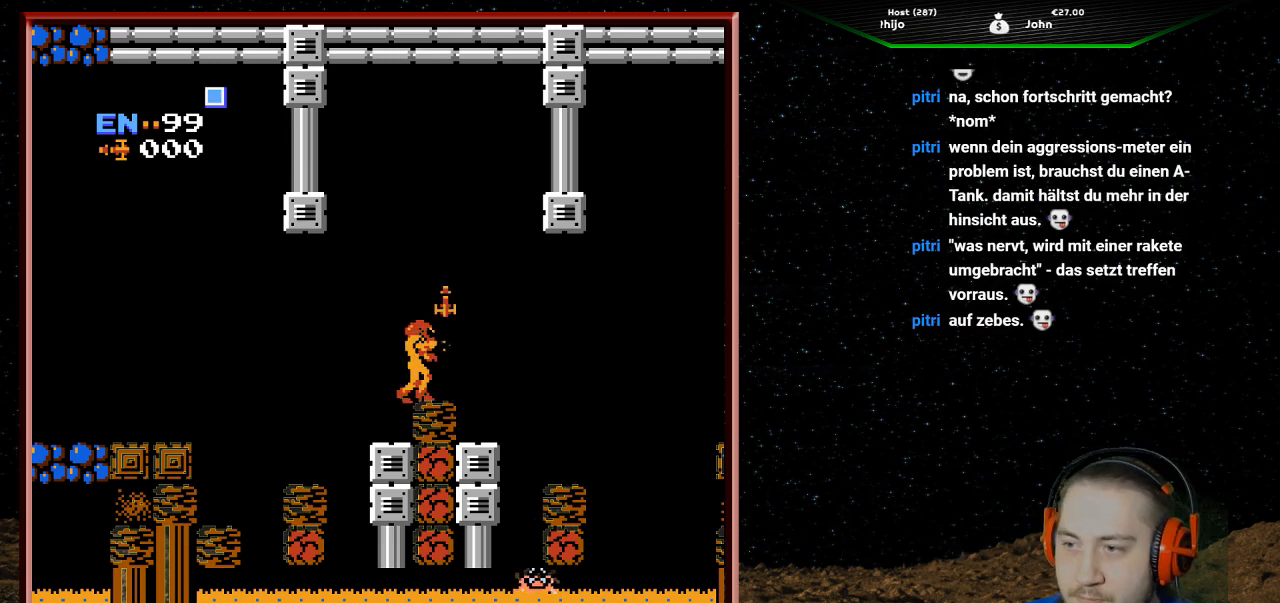
{"buttons": [], "events": [[67, "DPAD_RIGHT", "up"]]}
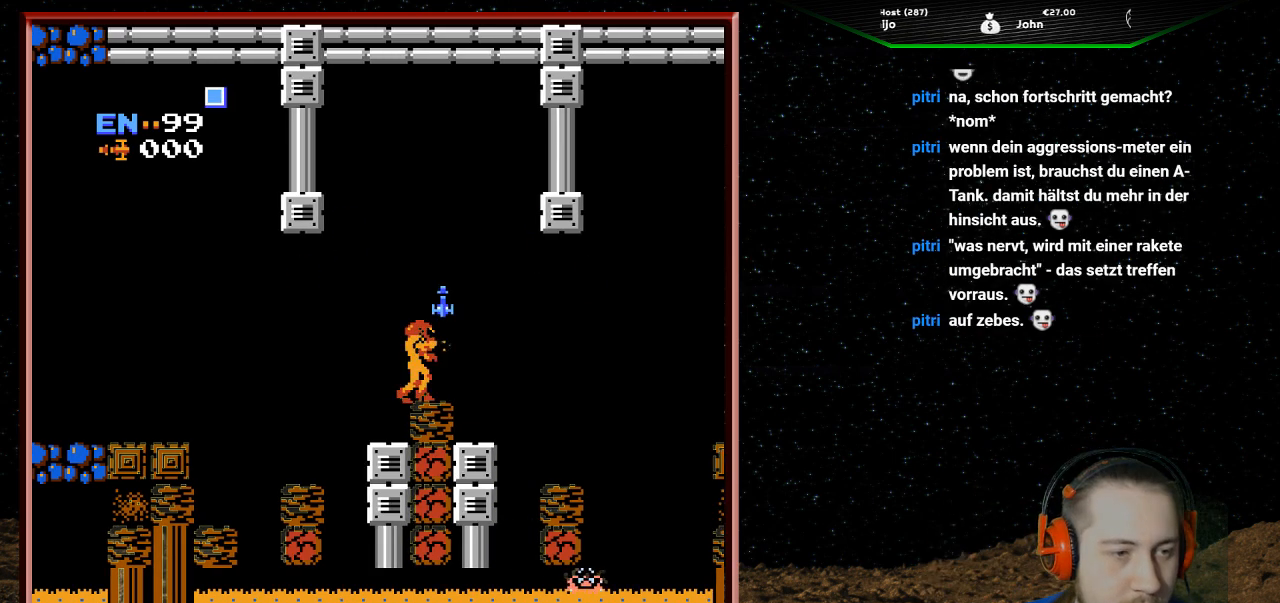
{"buttons": ["DPAD_LEFT"], "events": [[33, "A", "down"], [67, "DPAD_RIGHT", "down"], [133, "A", "up"], [133, "DPAD_RIGHT", "up"], [233, "A", "down"], [267, "A", "up"], [433, "DPAD_LEFT", "down"]]}
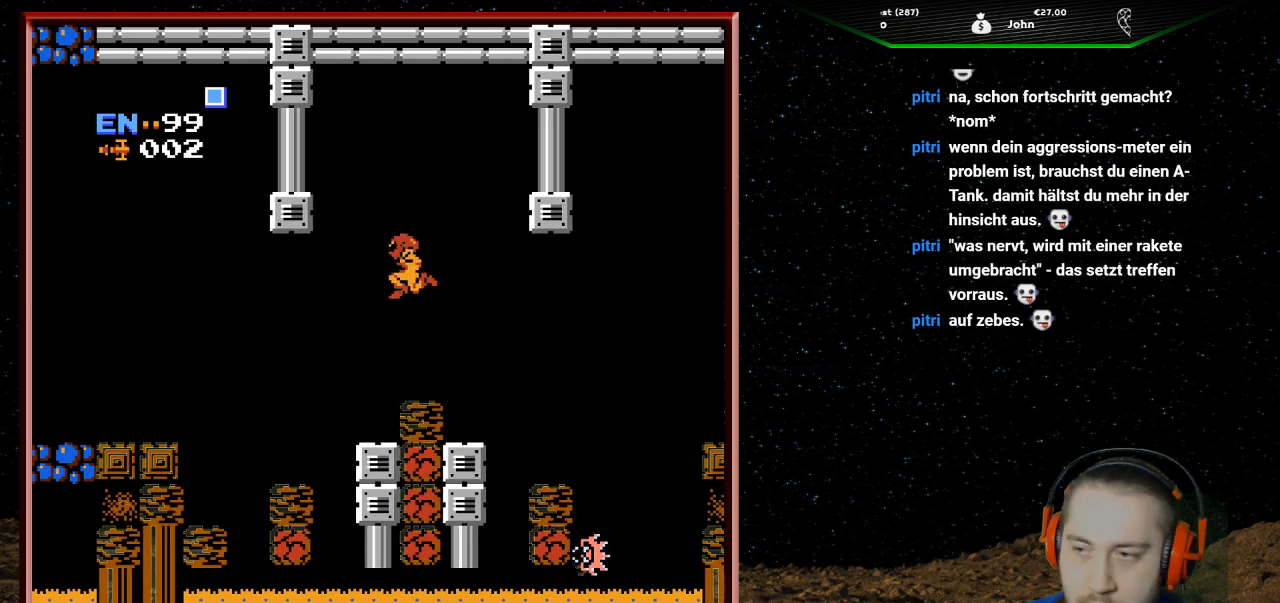
{"buttons": [], "events": [[33, "DPAD_LEFT", "up"], [233, "DPAD_RIGHT", "down"], [367, "DPAD_RIGHT", "up"]]}
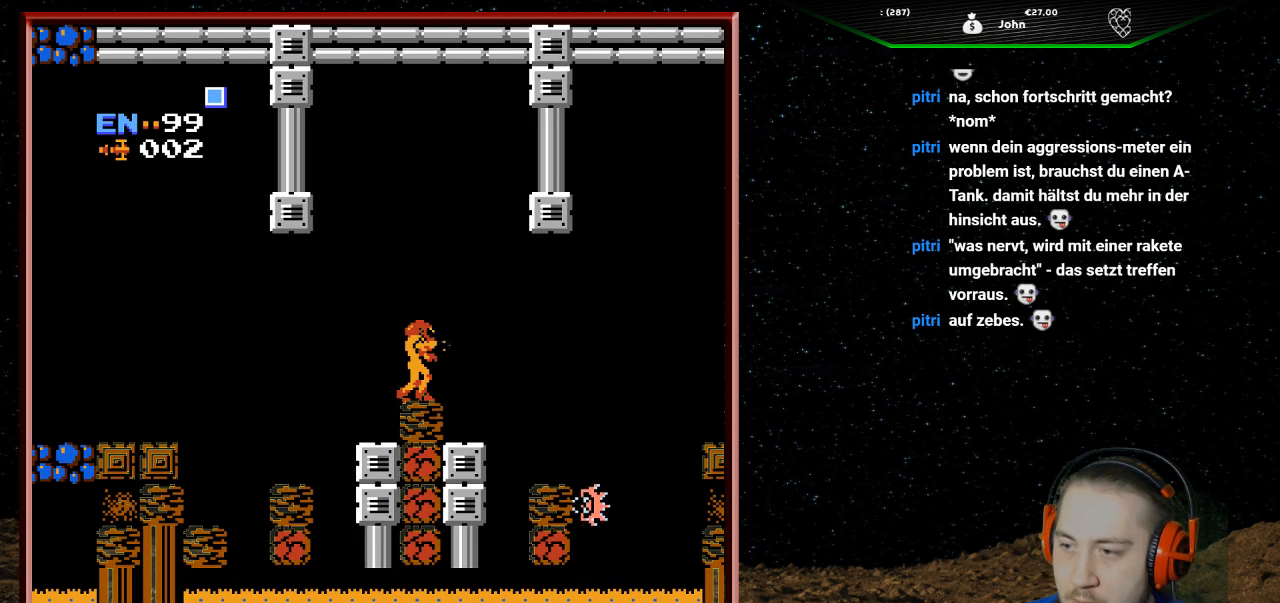
{"buttons": [], "events": [[367, "SELECT", "down"], [467, "SELECT", "up"]]}
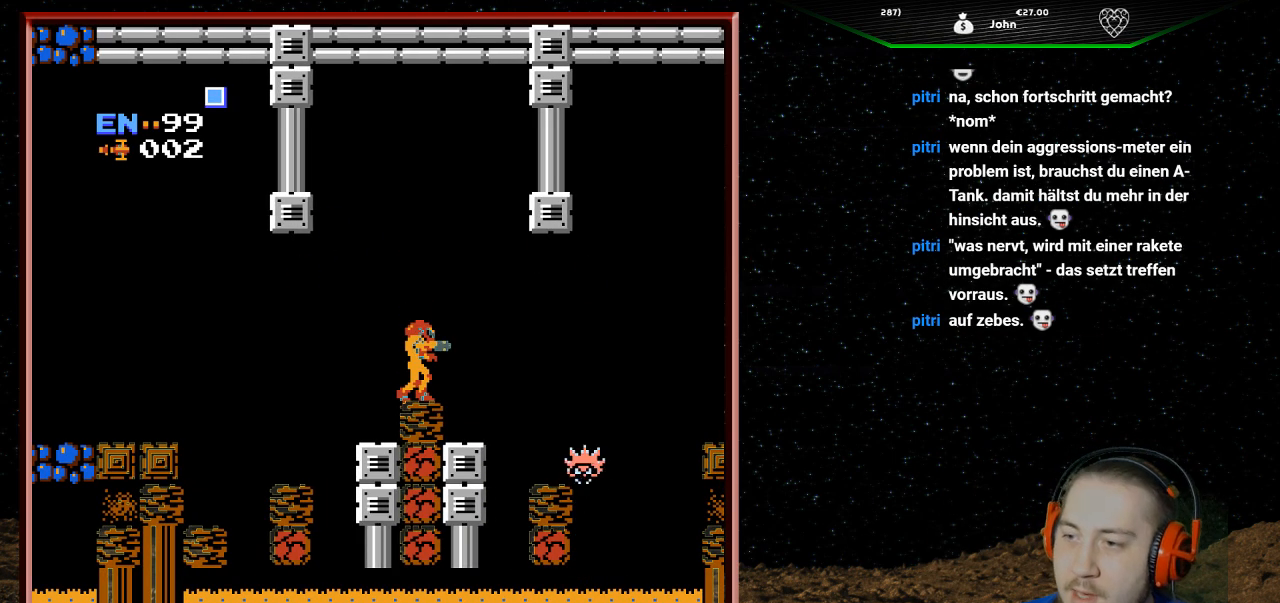
{"buttons": [], "events": [[367, "SELECT", "down"], [500, "SELECT", "up"]]}
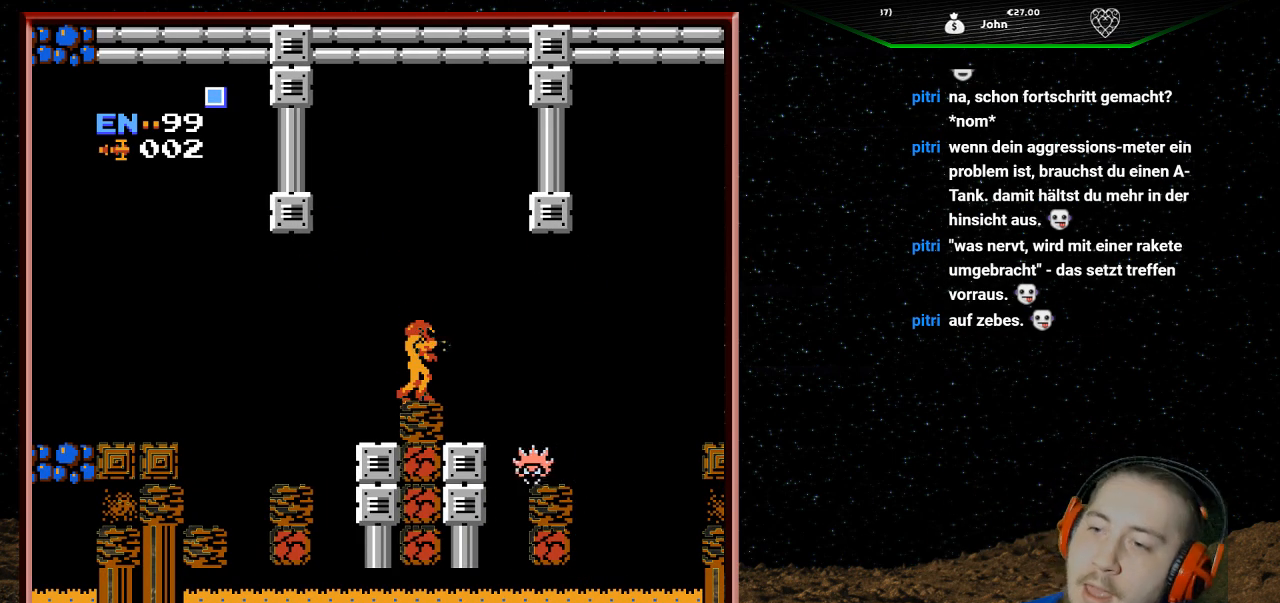
{"buttons": [], "events": []}
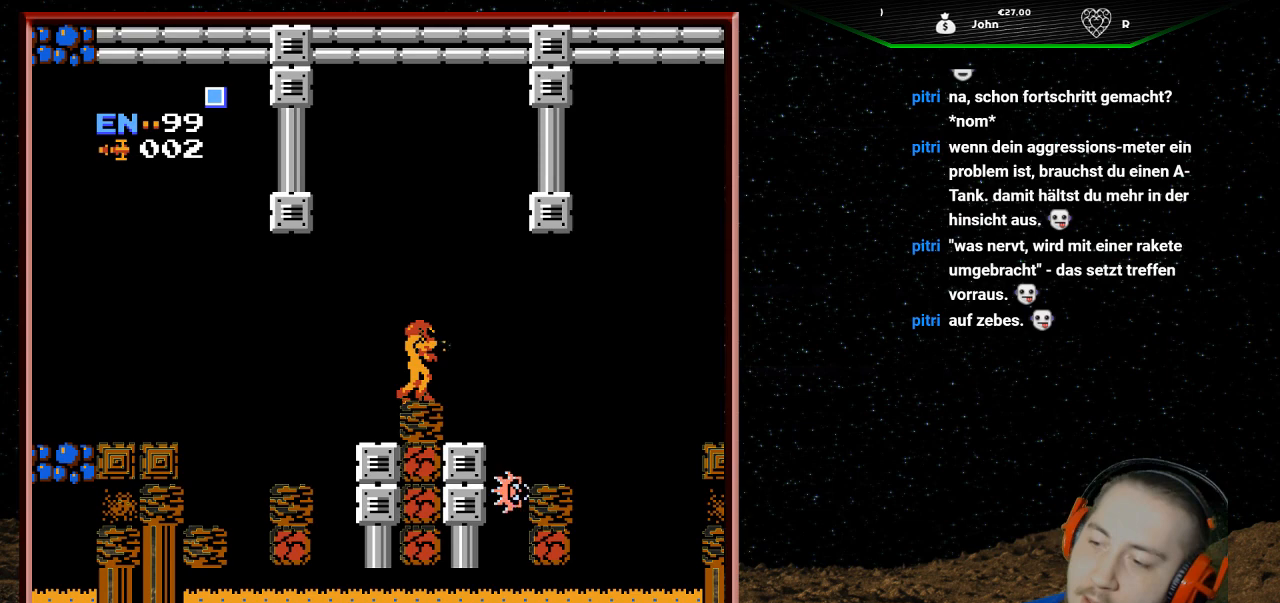
{"buttons": ["DPAD_RIGHT"], "events": [[67, "DPAD_RIGHT", "down"], [167, "A", "down"], [300, "A", "up"]]}
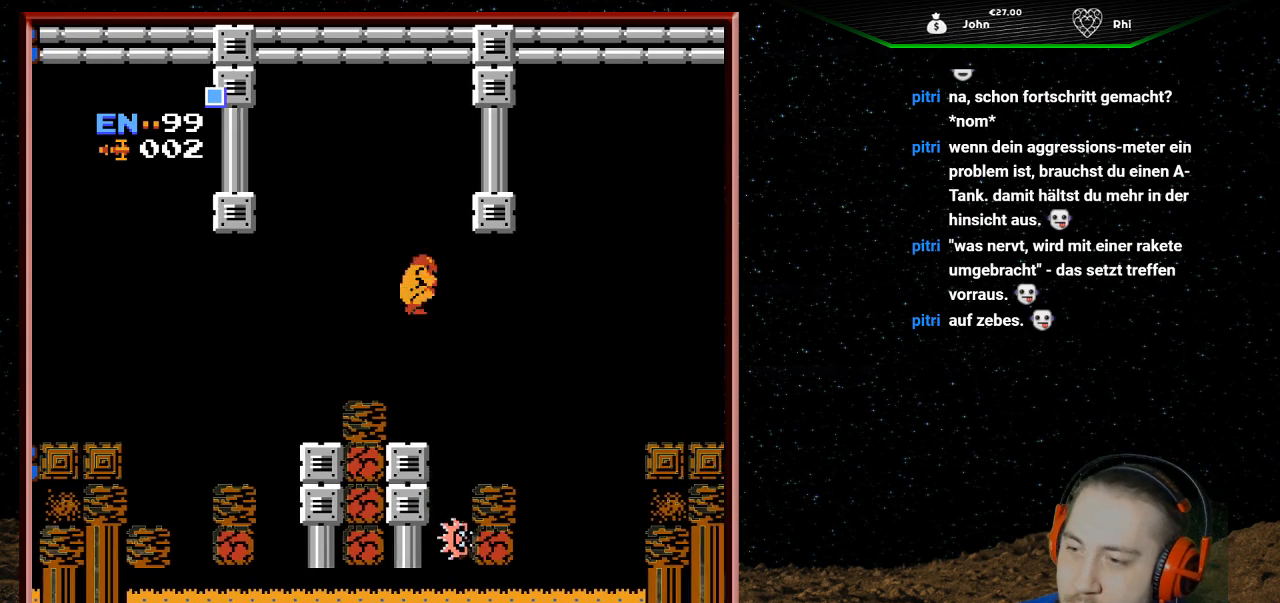
{"buttons": ["DPAD_RIGHT"], "events": [[200, "DPAD_RIGHT", "up"], [467, "DPAD_RIGHT", "down"]]}
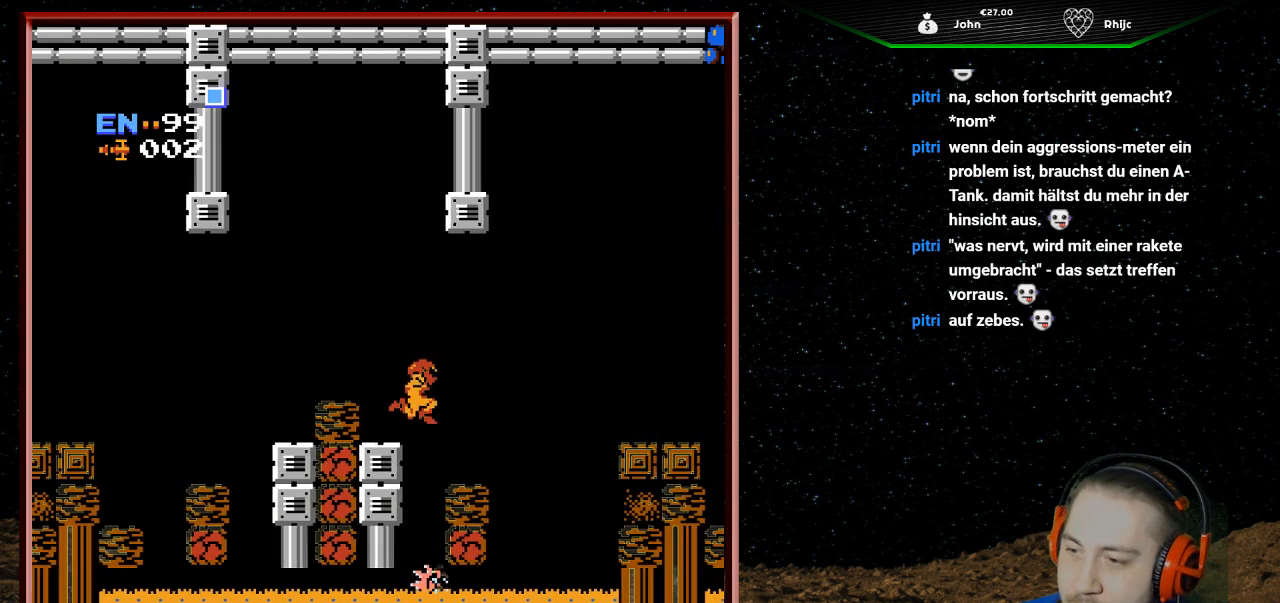
{"buttons": ["A", "DPAD_RIGHT"], "events": [[300, "A", "down"]]}
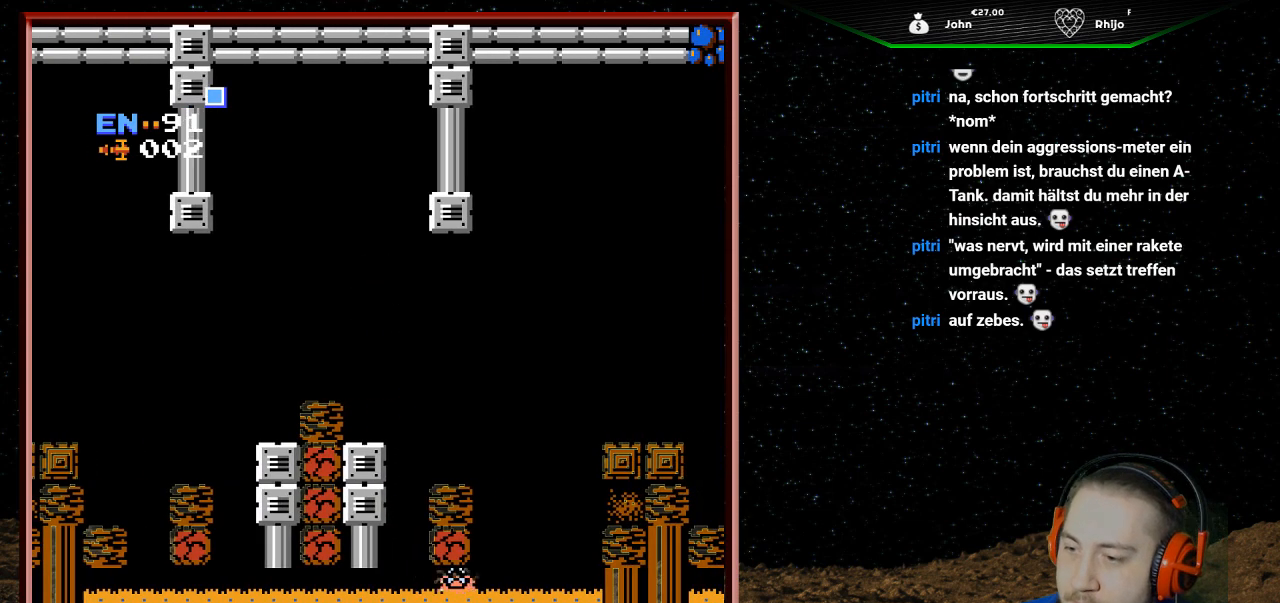
{"buttons": [], "events": [[167, "A", "up"], [167, "DPAD_RIGHT", "up"]]}
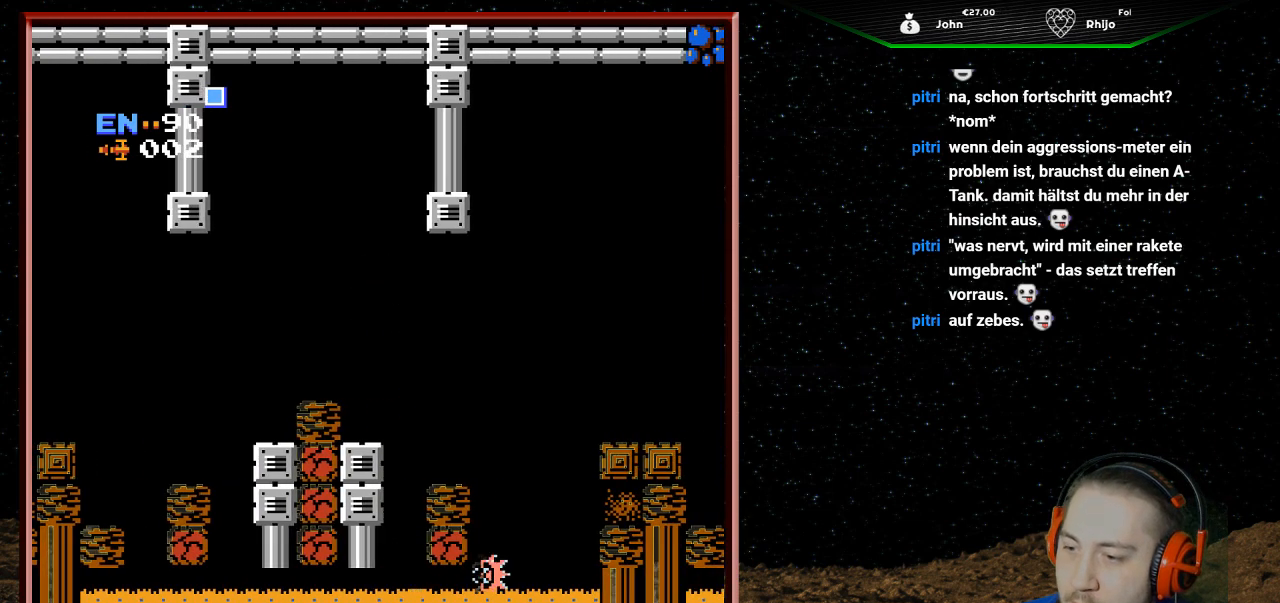
{"buttons": ["A", "DPAD_LEFT"], "events": [[133, "A", "down"], [467, "DPAD_LEFT", "down"]]}
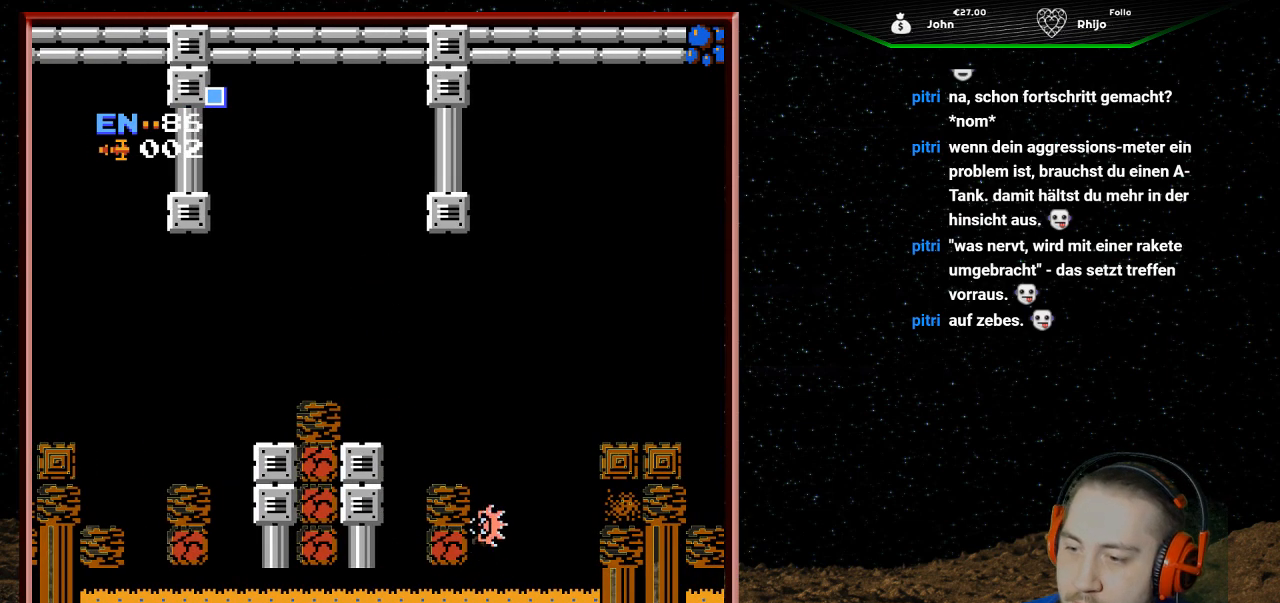
{"buttons": ["A"], "events": [[100, "A", "up"], [133, "DPAD_LEFT", "up"], [167, "A", "down"]]}
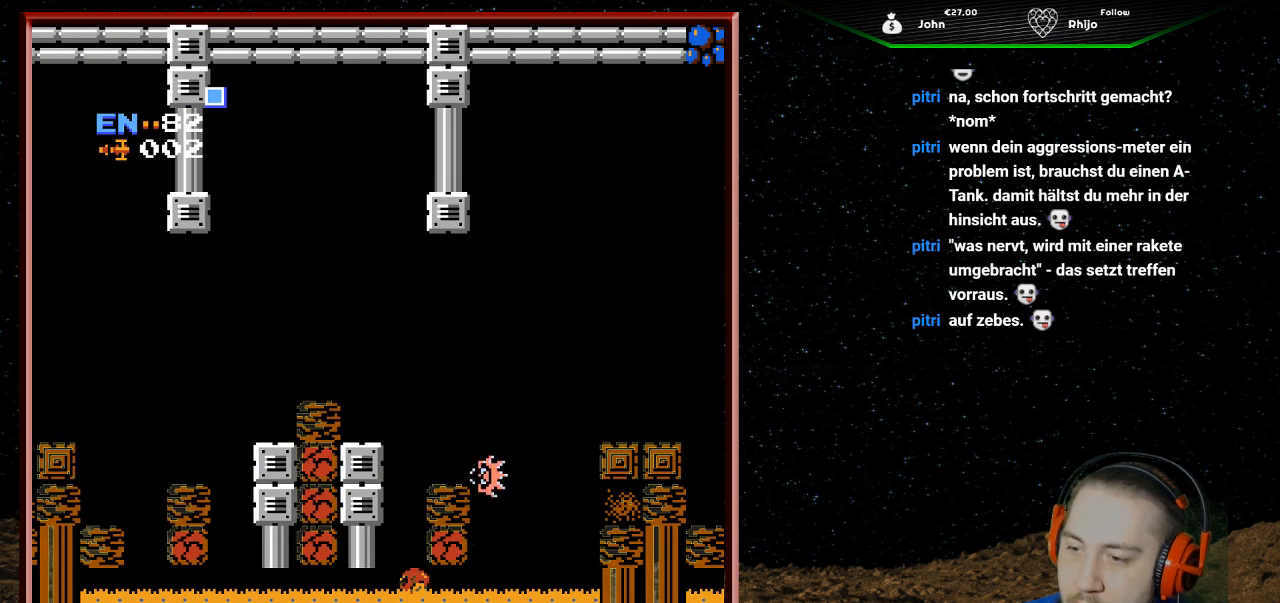
{"buttons": ["A", "DPAD_LEFT"], "events": [[33, "DPAD_LEFT", "down"], [133, "A", "up"], [167, "DPAD_LEFT", "up"], [233, "A", "down"], [367, "DPAD_LEFT", "down"]]}
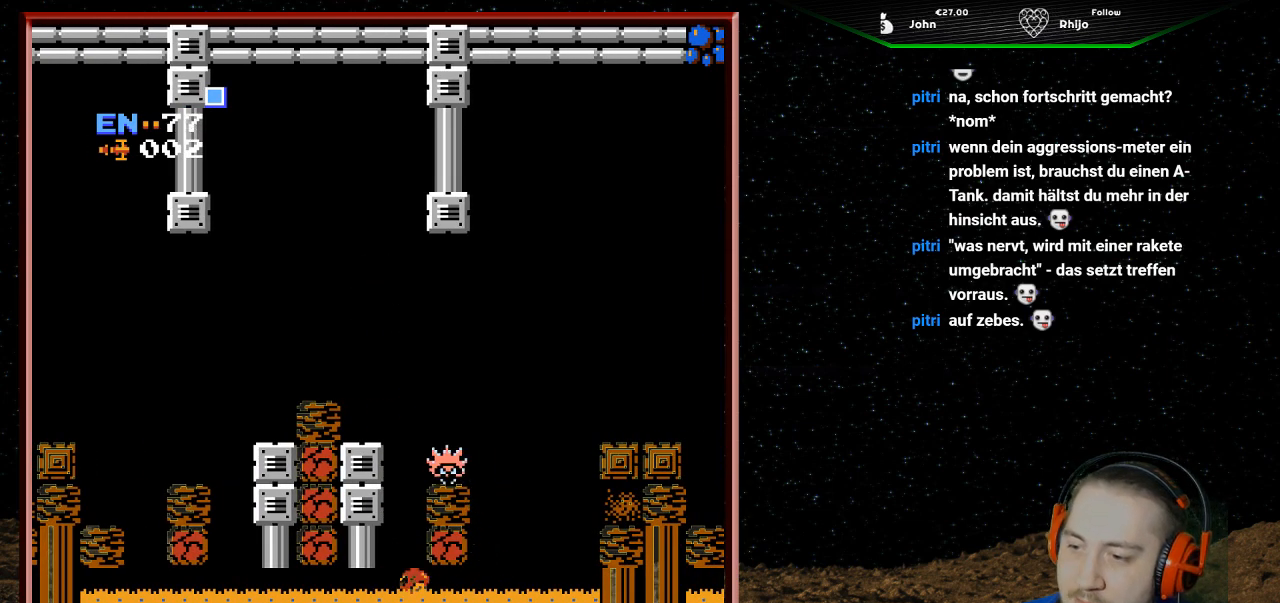
{"buttons": ["DPAD_DOWN"], "events": [[67, "A", "up"], [500, "DPAD_DOWN", "down"], [500, "DPAD_LEFT", "up"]]}
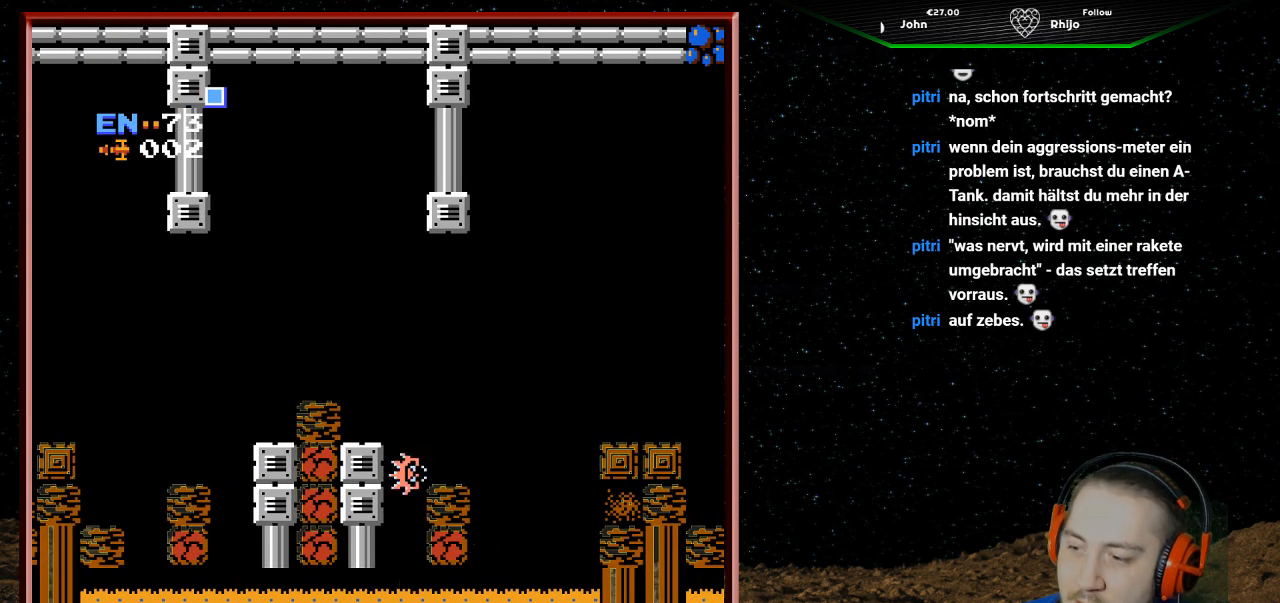
{"buttons": ["DPAD_LEFT"], "events": [[67, "A", "down"], [300, "DPAD_DOWN", "up"], [367, "DPAD_LEFT", "down"], [467, "A", "up"]]}
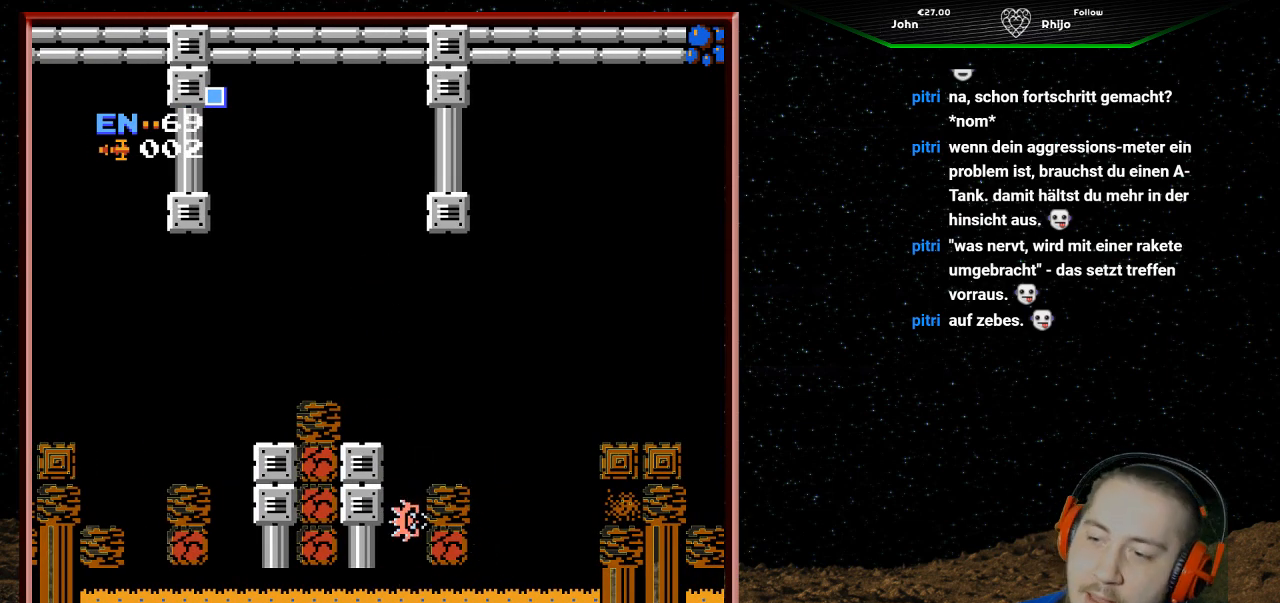
{"buttons": ["A", "DPAD_LEFT"], "events": [[67, "A", "down"], [300, "A", "up"], [400, "A", "down"]]}
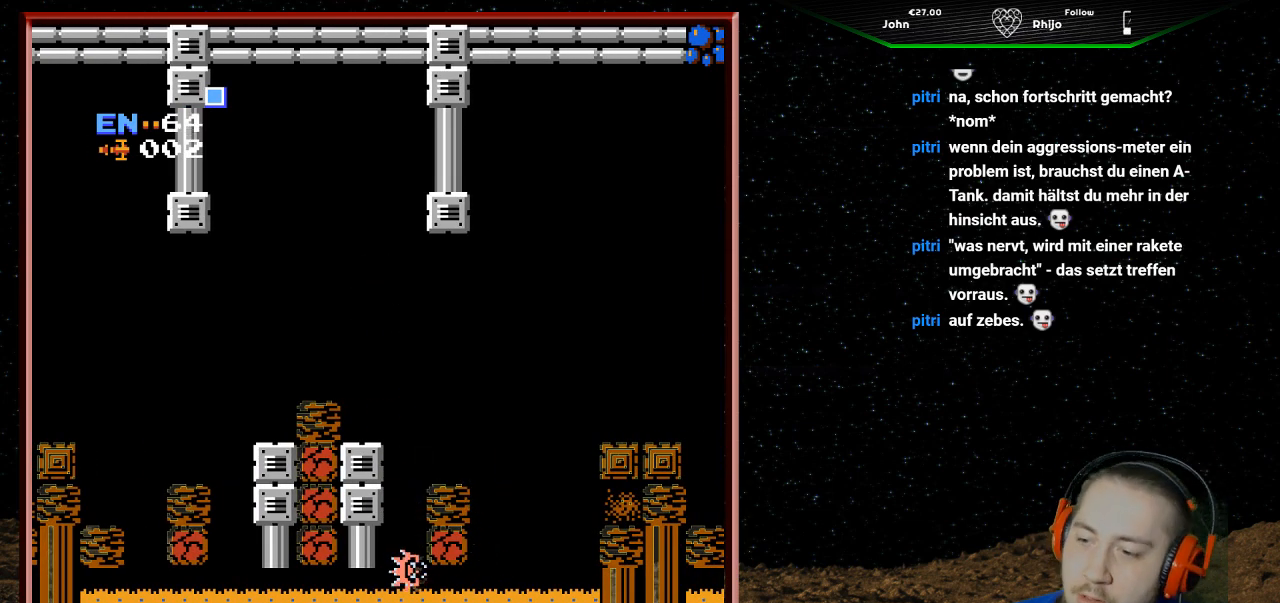
{"buttons": [], "events": [[100, "A", "up"], [100, "DPAD_LEFT", "up"], [233, "DPAD_DOWN", "down"], [400, "DPAD_DOWN", "up"]]}
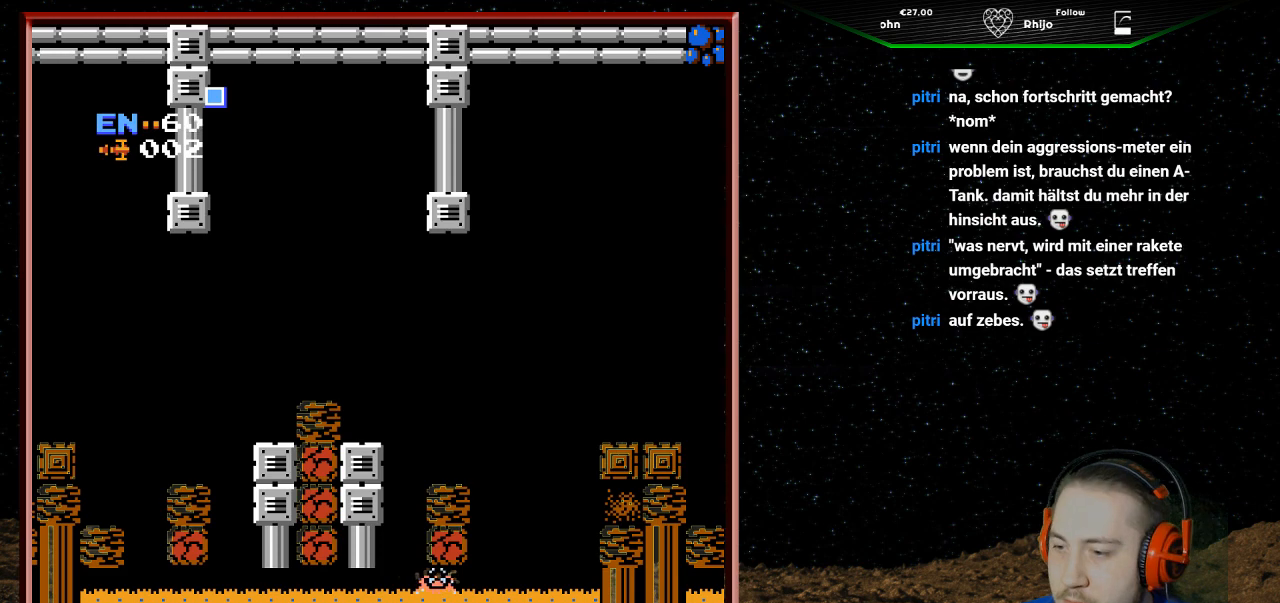
{"buttons": ["DPAD_DOWN"], "events": [[67, "DPAD_RIGHT", "down"], [400, "DPAD_DOWN", "down"], [433, "DPAD_DOWN", "up"], [433, "DPAD_RIGHT", "up"], [467, "DPAD_DOWN", "down"]]}
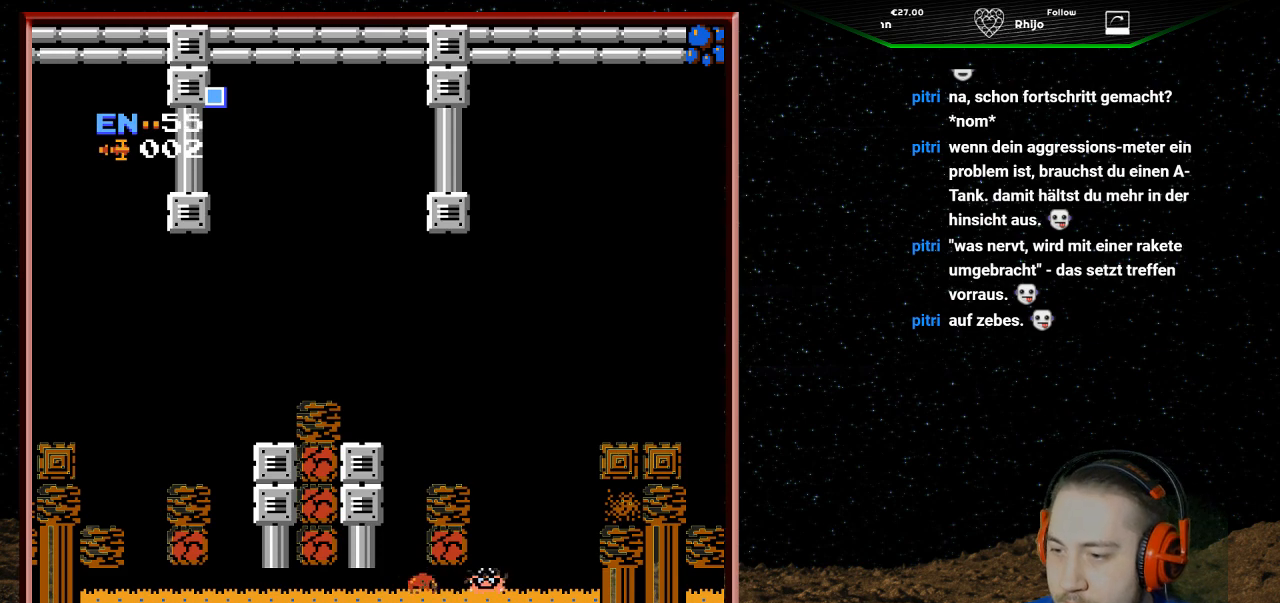
{"buttons": [], "events": [[200, "DPAD_DOWN", "up"], [333, "DPAD_LEFT", "down"], [500, "DPAD_LEFT", "up"]]}
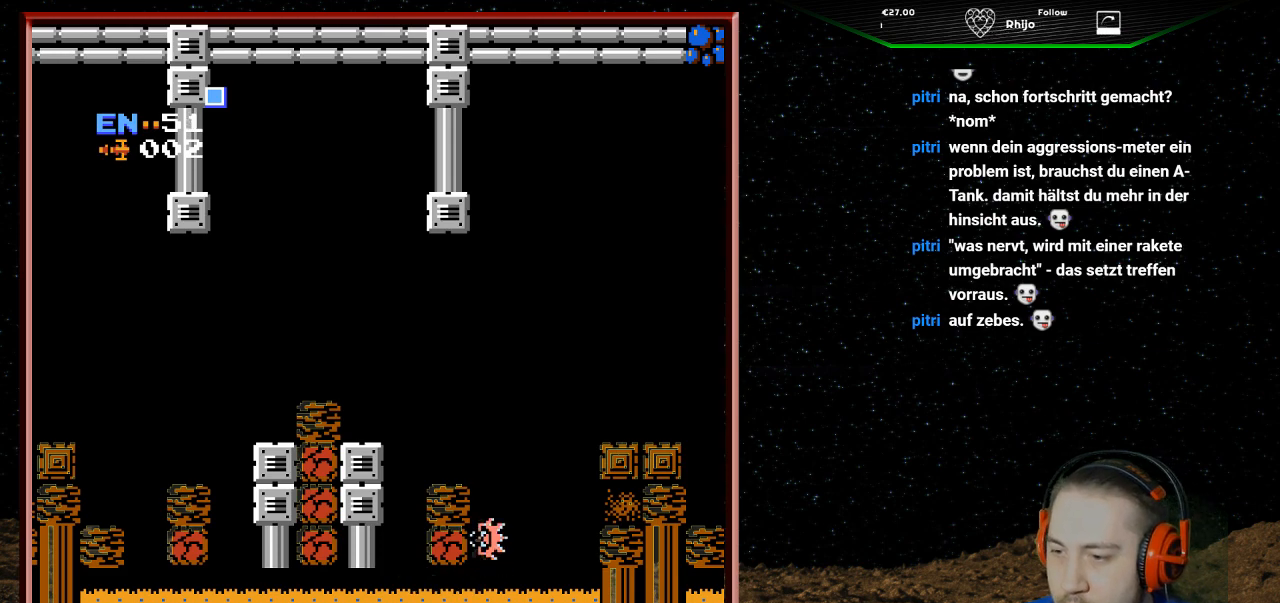
{"buttons": [], "events": [[167, "DPAD_UP", "down"], [300, "DPAD_UP", "up"]]}
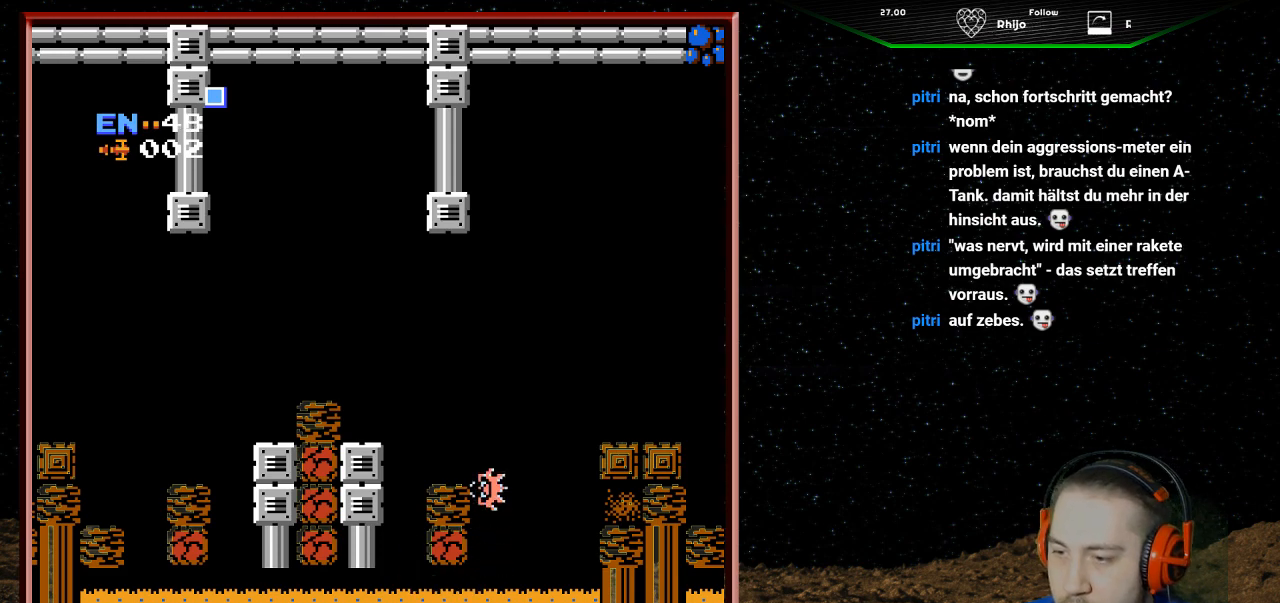
{"buttons": ["A"], "events": [[33, "DPAD_LEFT", "down"], [300, "DPAD_LEFT", "up"], [367, "A", "down"]]}
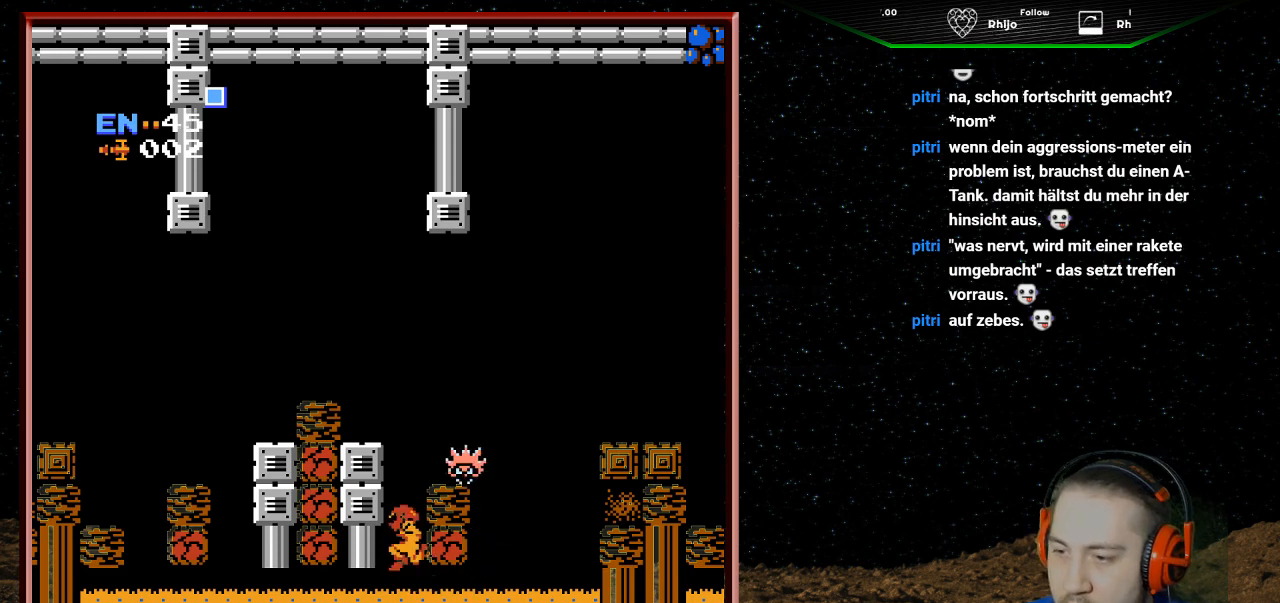
{"buttons": [], "events": [[67, "A", "up"]]}
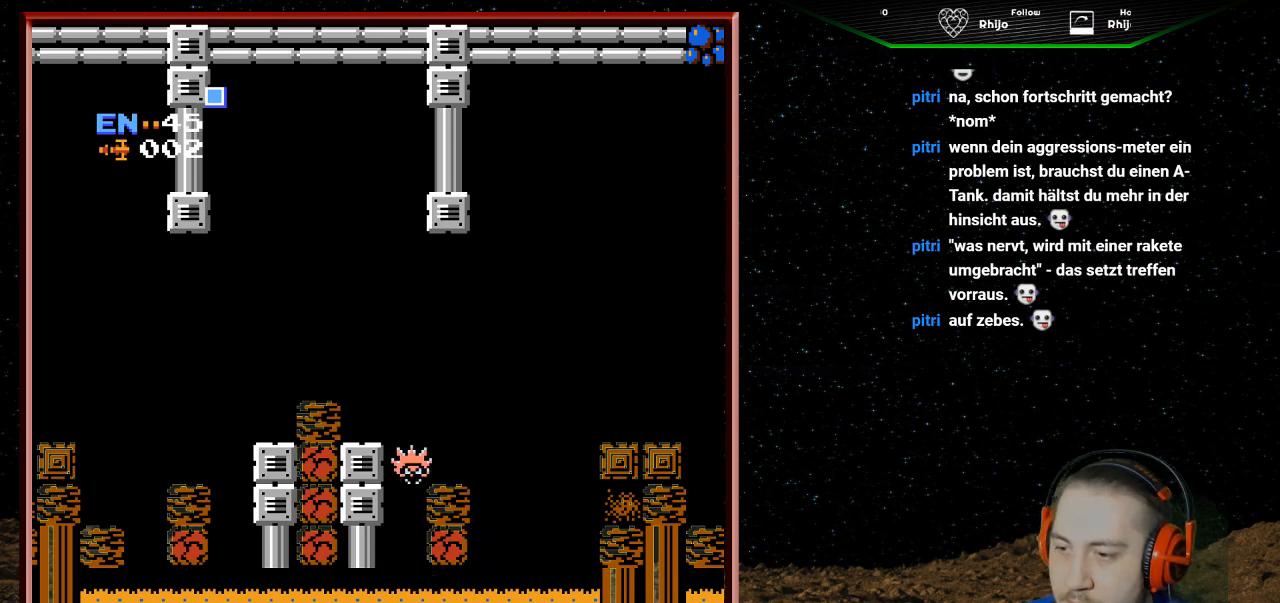
{"buttons": [], "events": []}
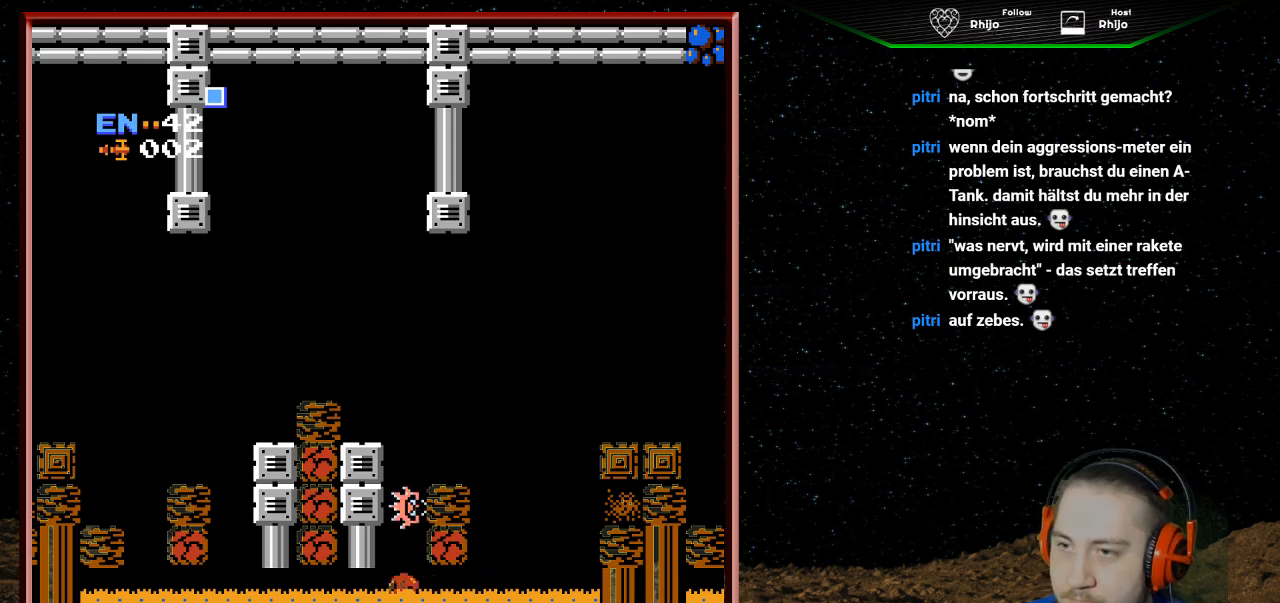
{"buttons": [], "events": []}